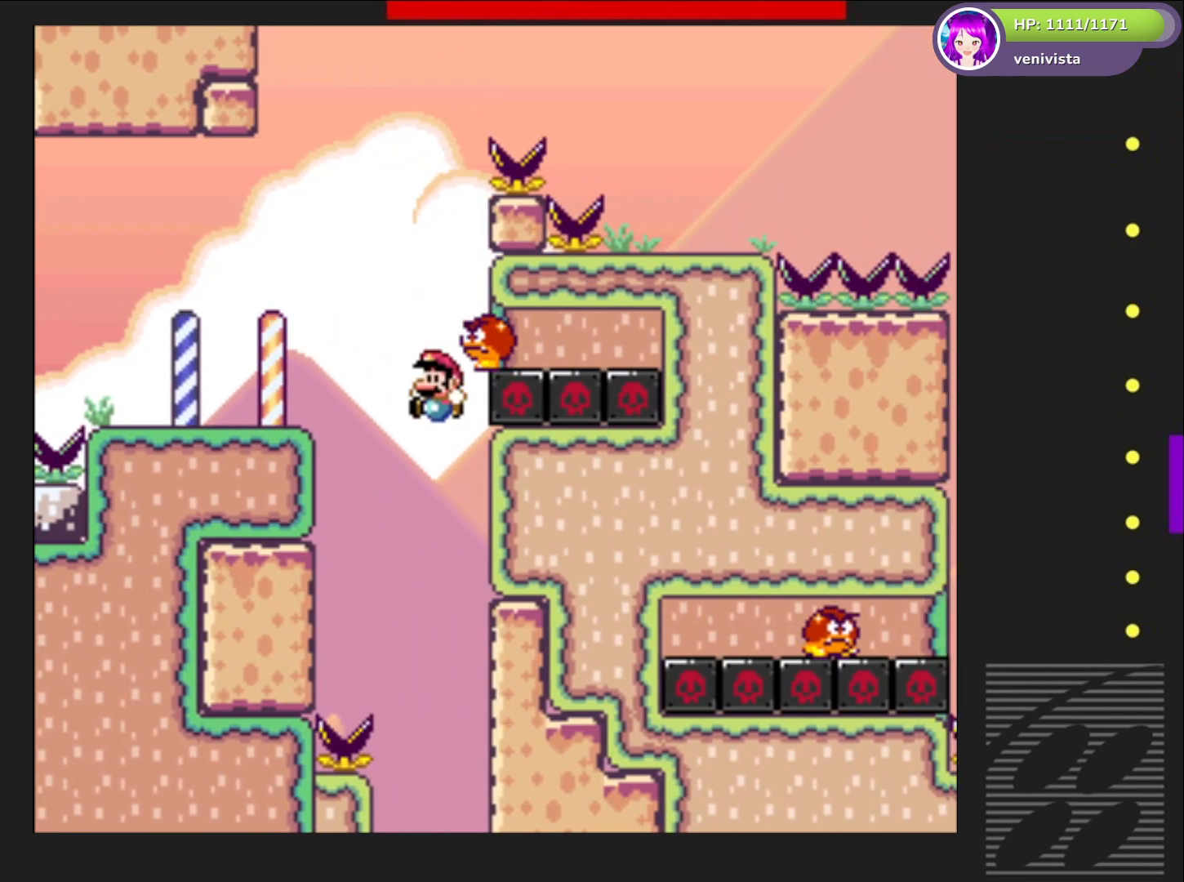
Gameplay with a controller (PlayStation layout); each line is a JSON object with the inputs held at the frame after it. "events" lists button and stick changes between this image and that frame as [ms after this image, input, new state], when the widget could be followed in between. Not read: L3 R3 left_stick.
{"buttons": ["CROSS"], "right_stick": "center", "events": [[66, "DPAD_RIGHT", "down"], [267, "DPAD_RIGHT", "up"], [300, "CROSS", "up"], [300, "SQUARE", "up"], [400, "CROSS", "down"]]}
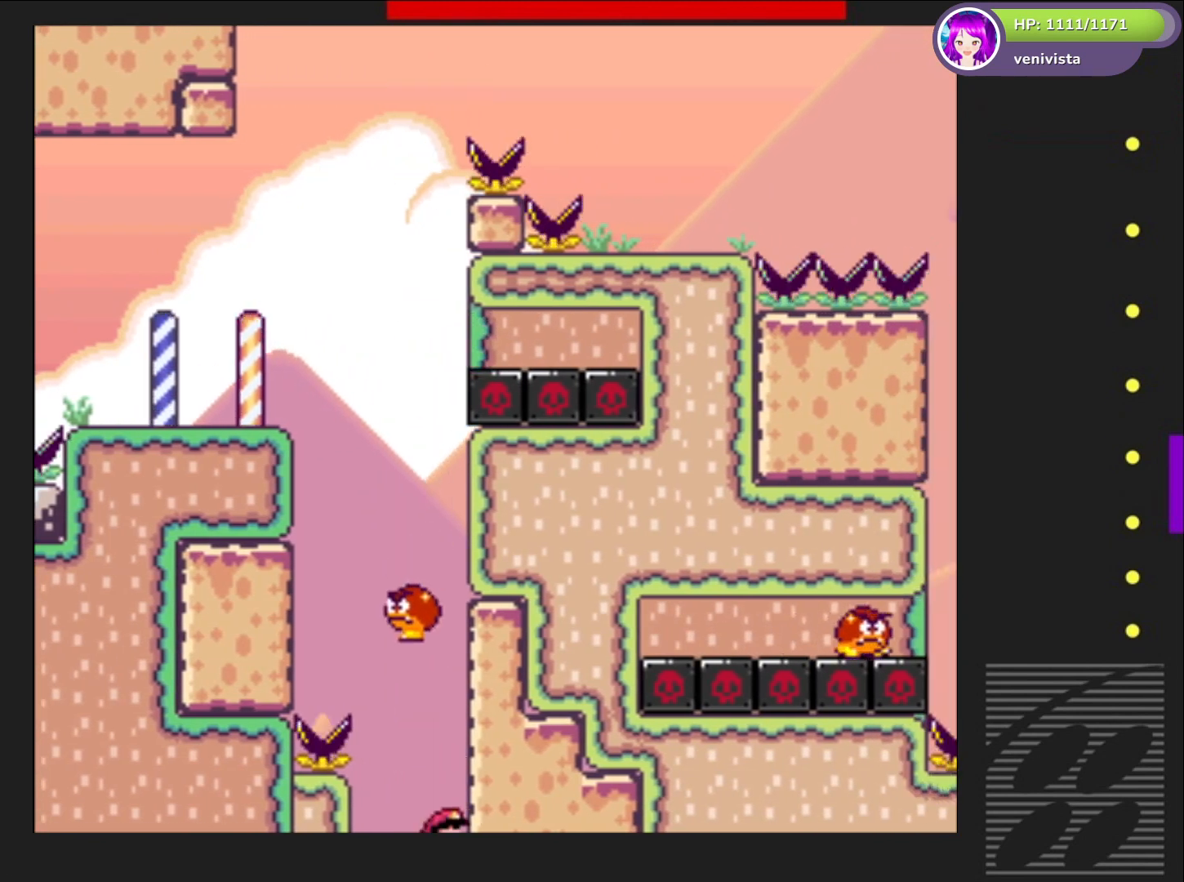
{"buttons": ["CROSS"], "right_stick": "center", "events": [[33, "CROSS", "up"], [100, "CROSS", "down"], [200, "CROSS", "up"], [267, "CROSS", "down"], [367, "CROSS", "up"], [467, "CROSS", "down"]]}
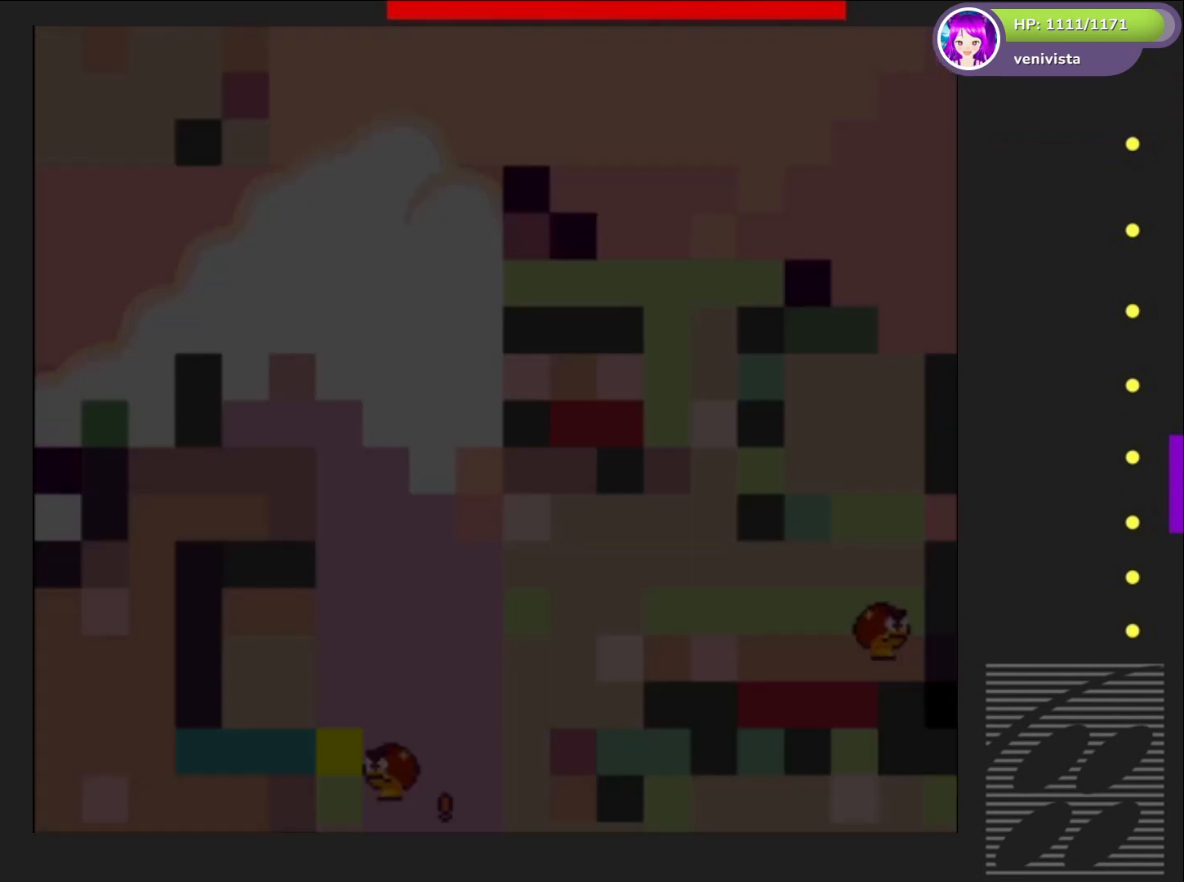
{"buttons": [], "right_stick": "center", "events": [[66, "CROSS", "up"], [133, "CROSS", "down"], [267, "CROSS", "up"], [333, "CROSS", "down"], [467, "CROSS", "up"]]}
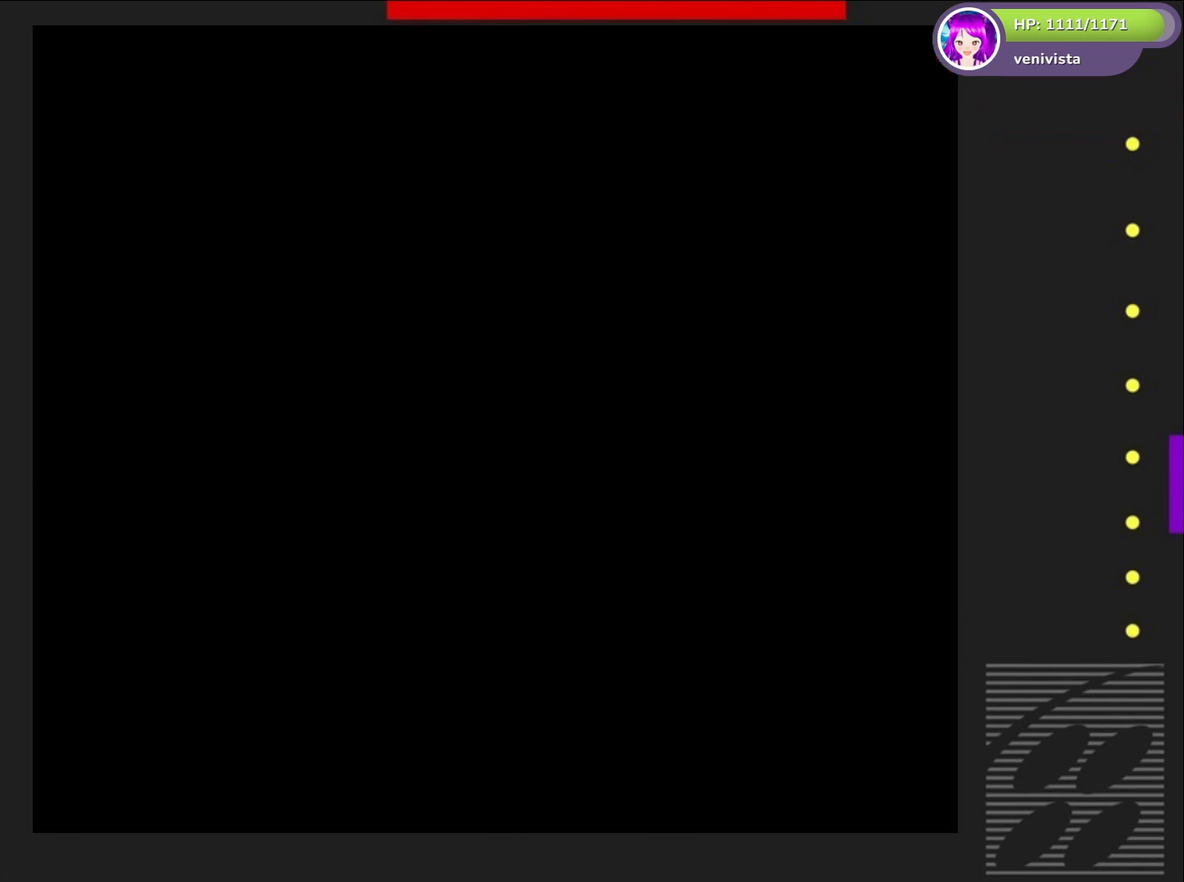
{"buttons": ["SQUARE"], "right_stick": "center", "events": [[67, "SQUARE", "down"]]}
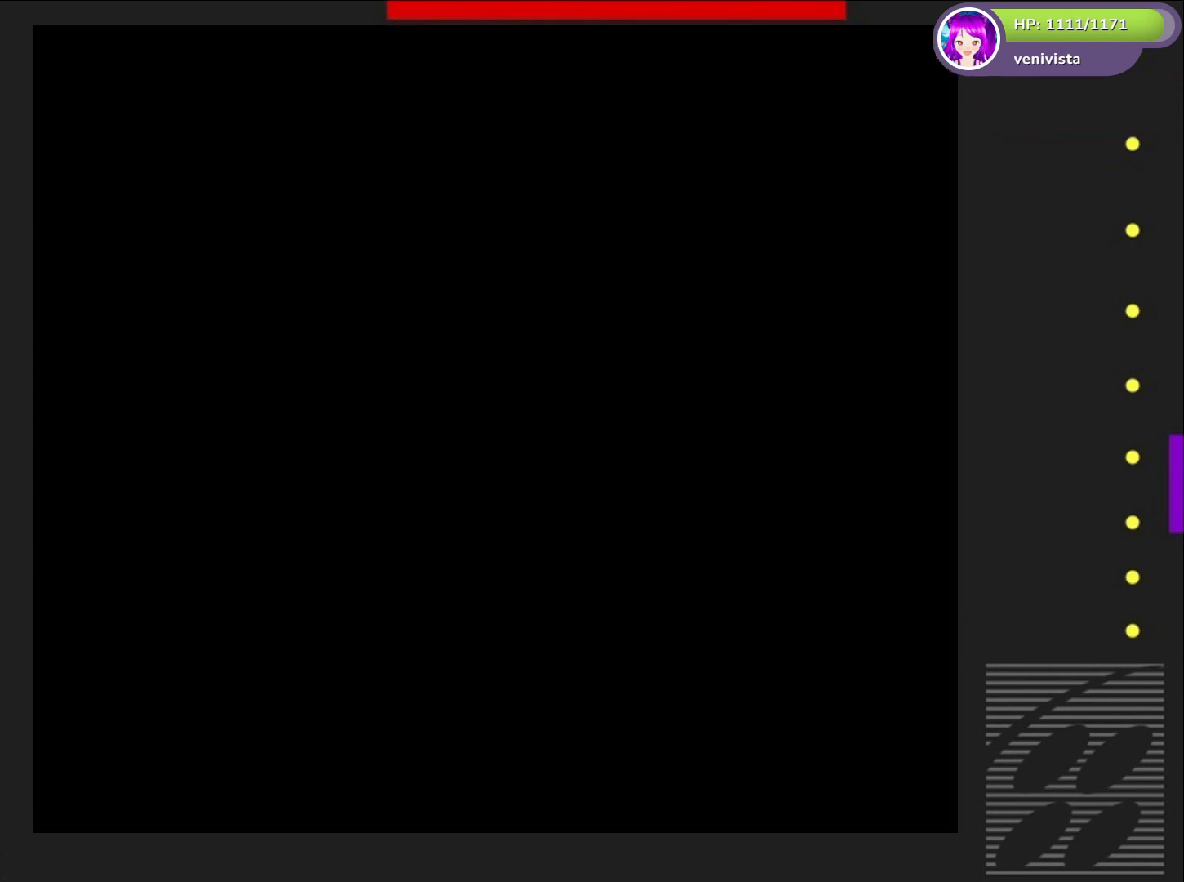
{"buttons": ["SQUARE"], "right_stick": "center", "events": []}
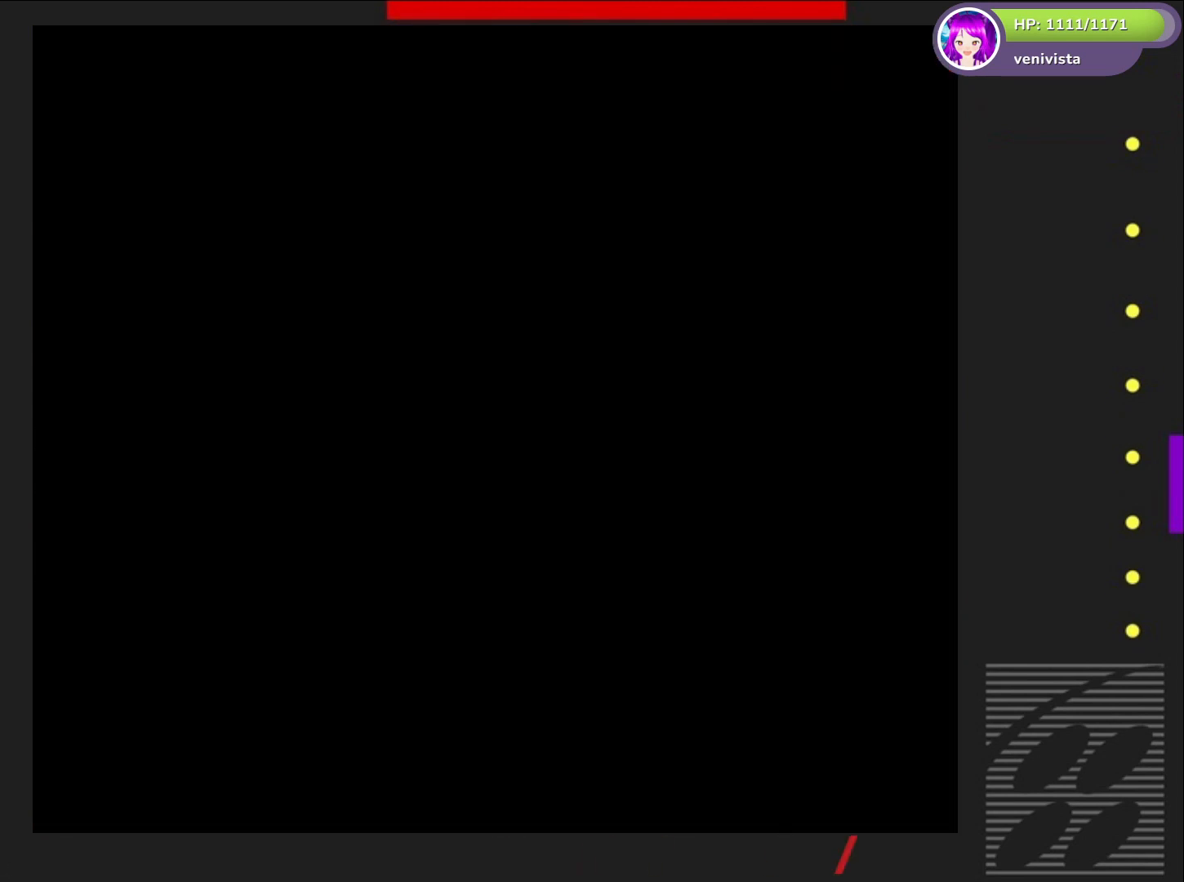
{"buttons": ["SQUARE", "DPAD_RIGHT"], "right_stick": "center", "events": [[267, "DPAD_RIGHT", "down"]]}
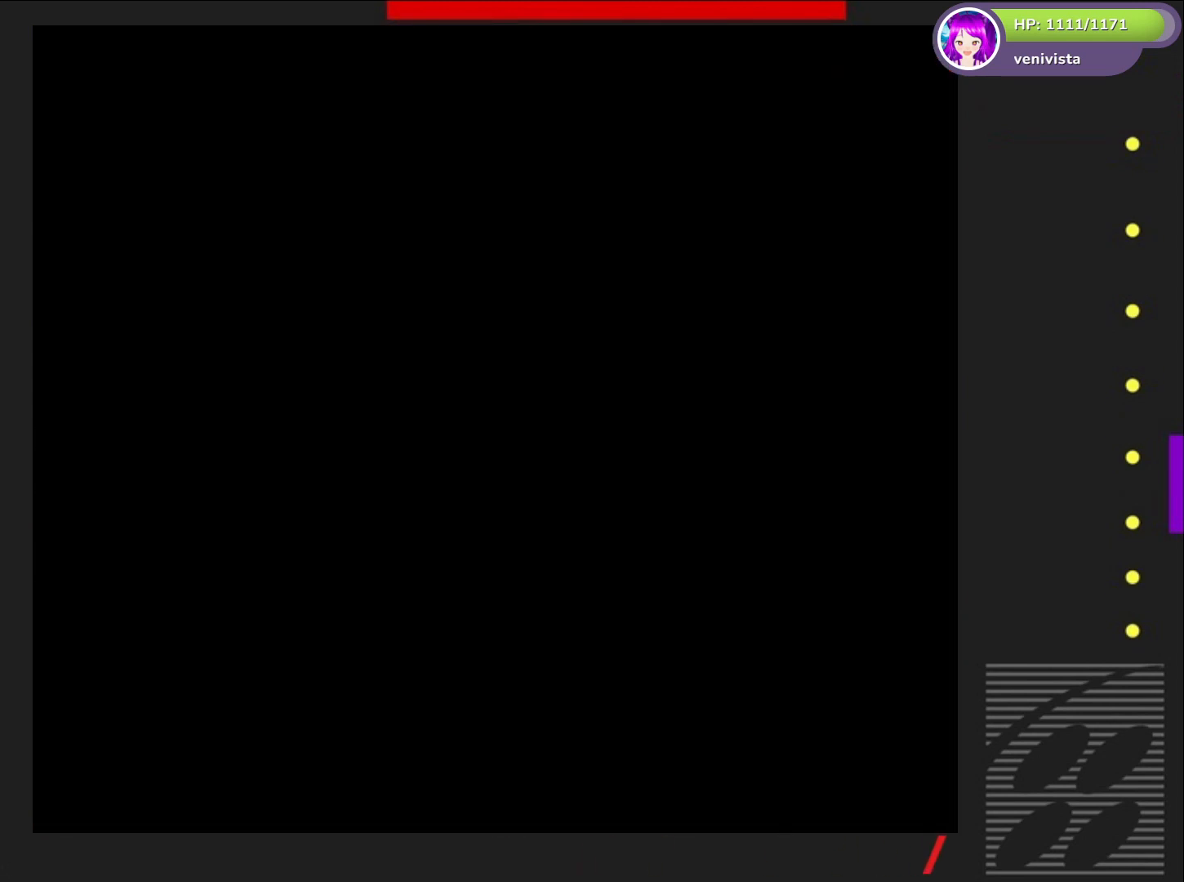
{"buttons": ["SQUARE"], "right_stick": "center", "events": [[367, "DPAD_RIGHT", "up"]]}
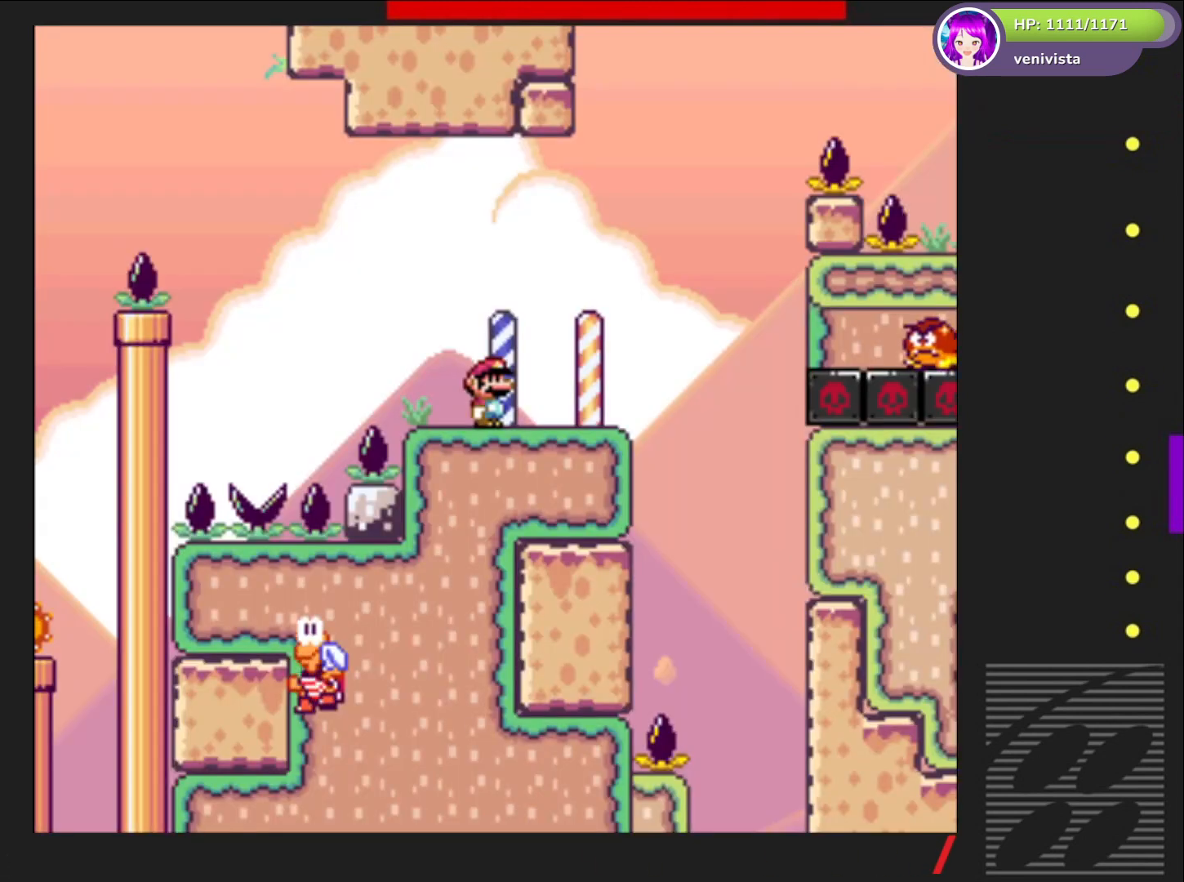
{"buttons": ["SQUARE", "DPAD_RIGHT"], "right_stick": "center", "events": [[67, "DPAD_RIGHT", "down"], [267, "DPAD_RIGHT", "up"], [434, "DPAD_RIGHT", "down"]]}
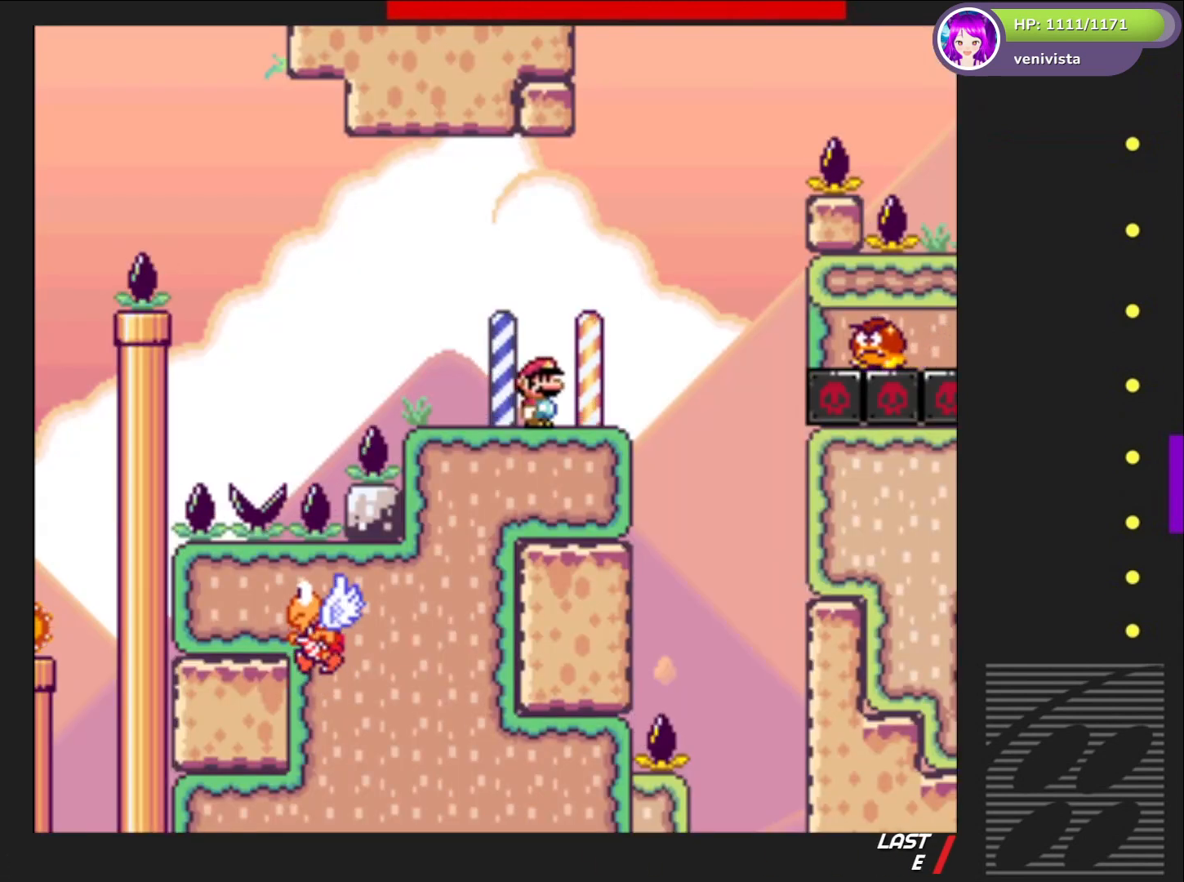
{"buttons": ["SQUARE", "DPAD_RIGHT"], "right_stick": "center", "events": [[66, "DPAD_RIGHT", "up"], [233, "CROSS", "down"], [233, "DPAD_RIGHT", "down"], [433, "CROSS", "up"]]}
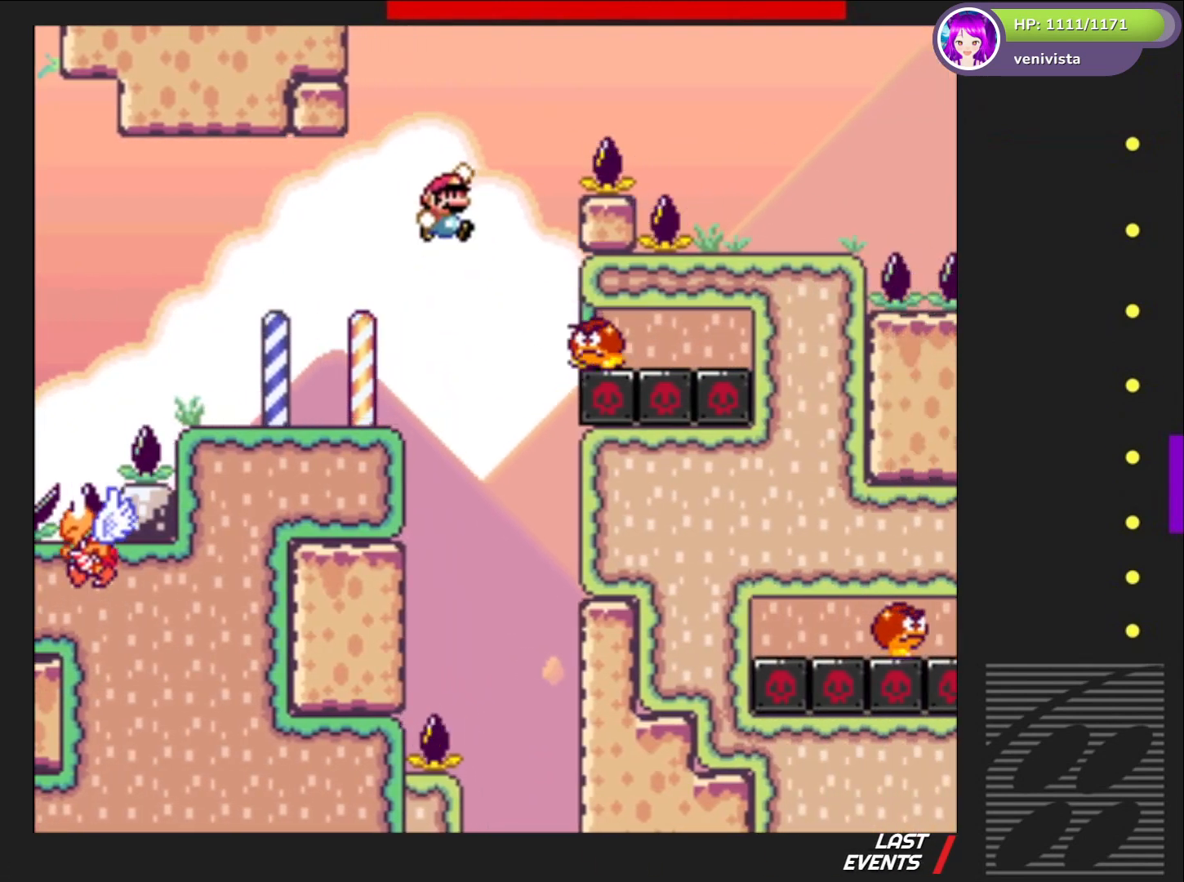
{"buttons": ["CROSS", "SQUARE", "DPAD_RIGHT"], "right_stick": "center", "events": [[67, "DPAD_RIGHT", "up"], [134, "CROSS", "down"], [167, "DPAD_LEFT", "down"], [300, "DPAD_LEFT", "up"], [434, "DPAD_RIGHT", "down"]]}
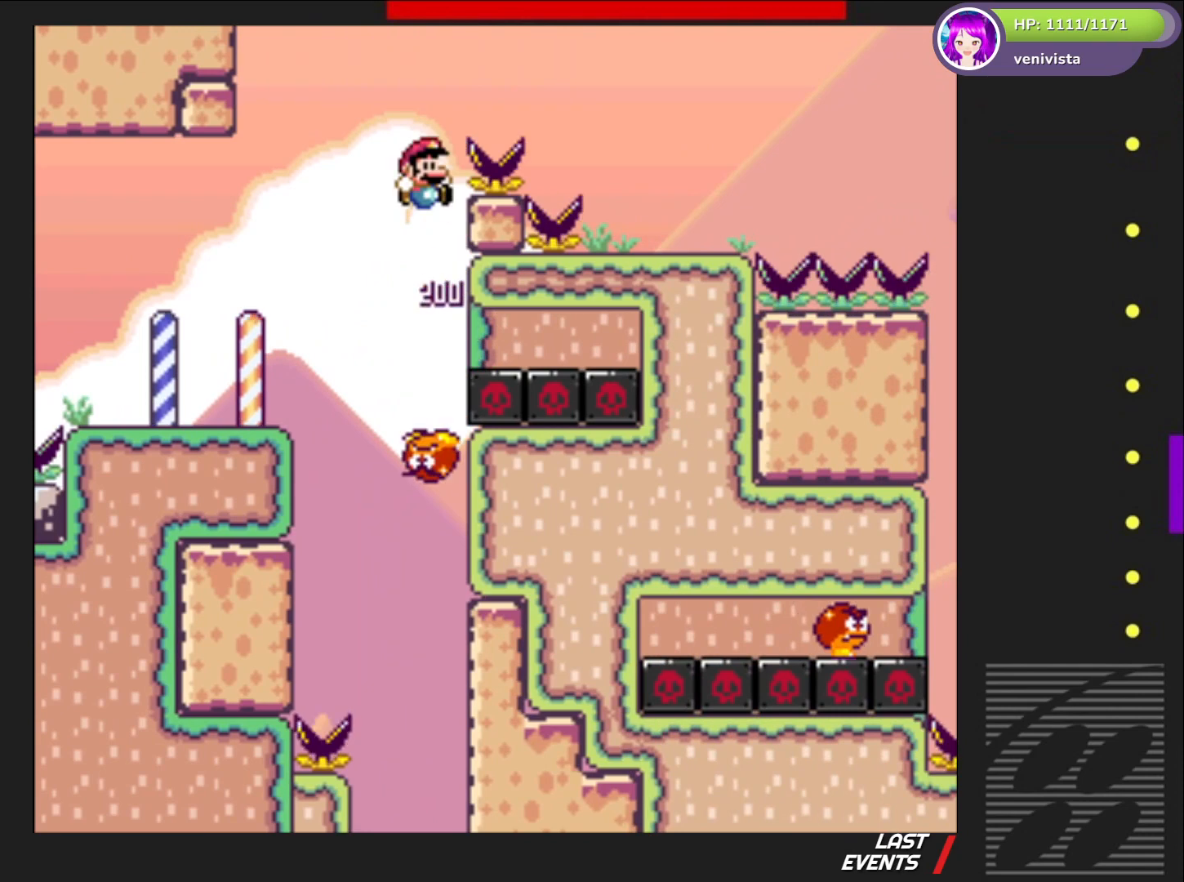
{"buttons": ["SQUARE", "DPAD_RIGHT"], "right_stick": "center", "events": [[500, "CROSS", "up"]]}
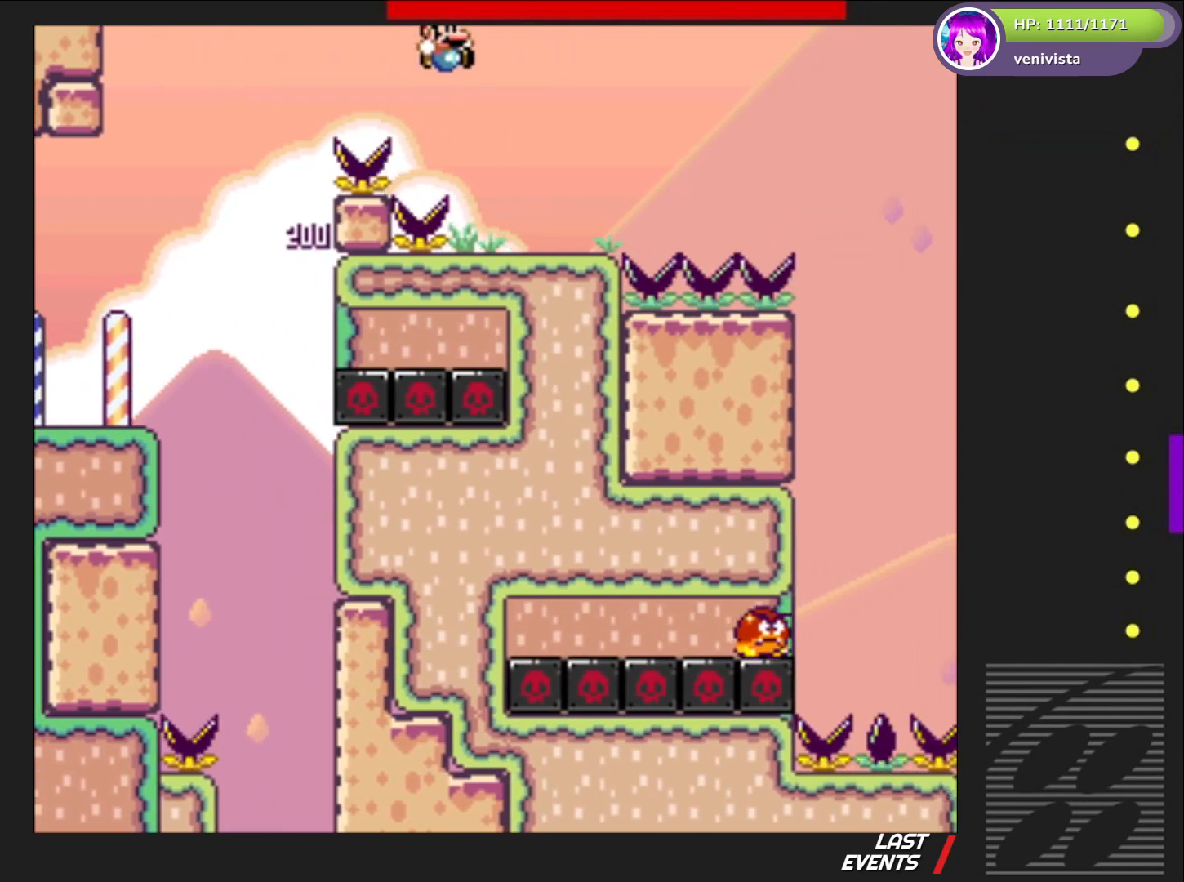
{"buttons": ["SQUARE", "DPAD_RIGHT"], "right_stick": "center", "events": [[67, "DPAD_RIGHT", "up"], [134, "DPAD_LEFT", "down"], [267, "DPAD_LEFT", "up"], [367, "DPAD_RIGHT", "down"]]}
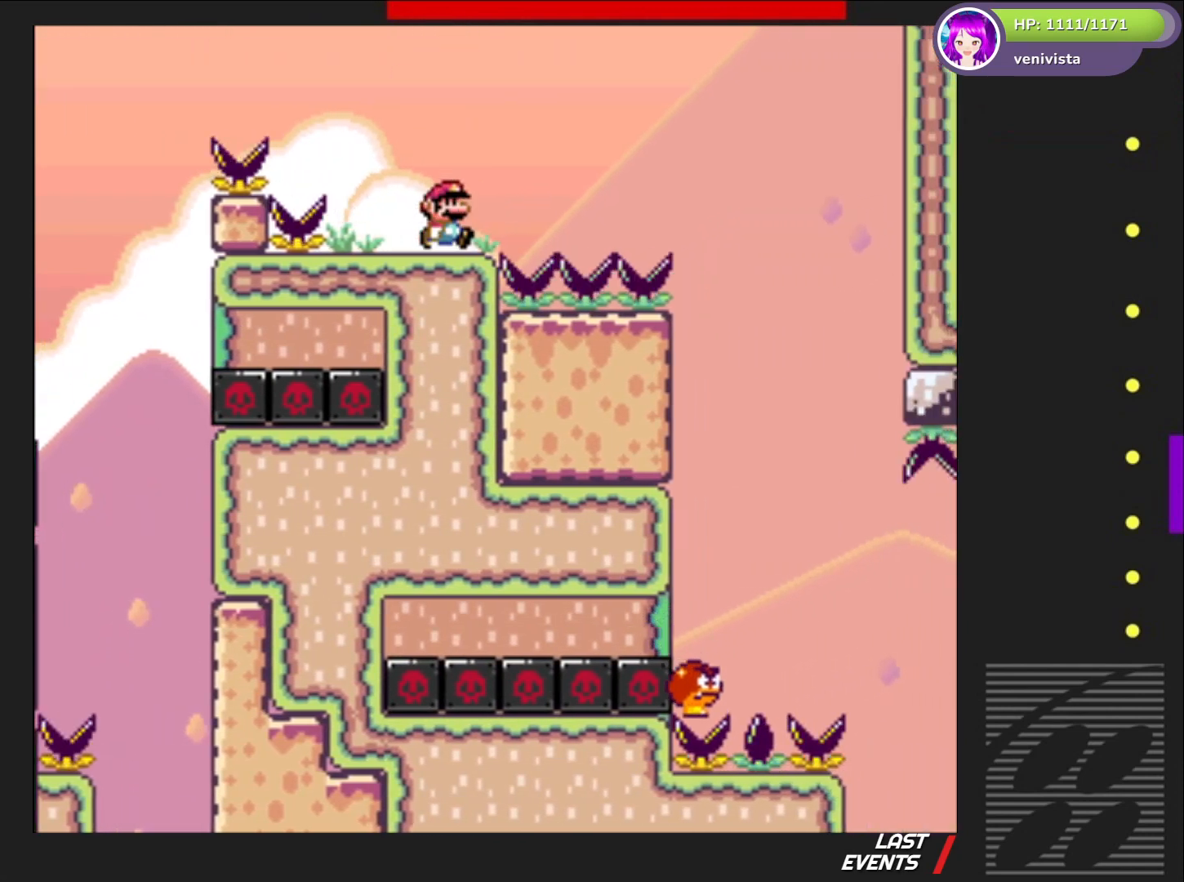
{"buttons": ["SQUARE", "DPAD_RIGHT"], "right_stick": "center", "events": [[100, "CROSS", "down"], [400, "CROSS", "up"]]}
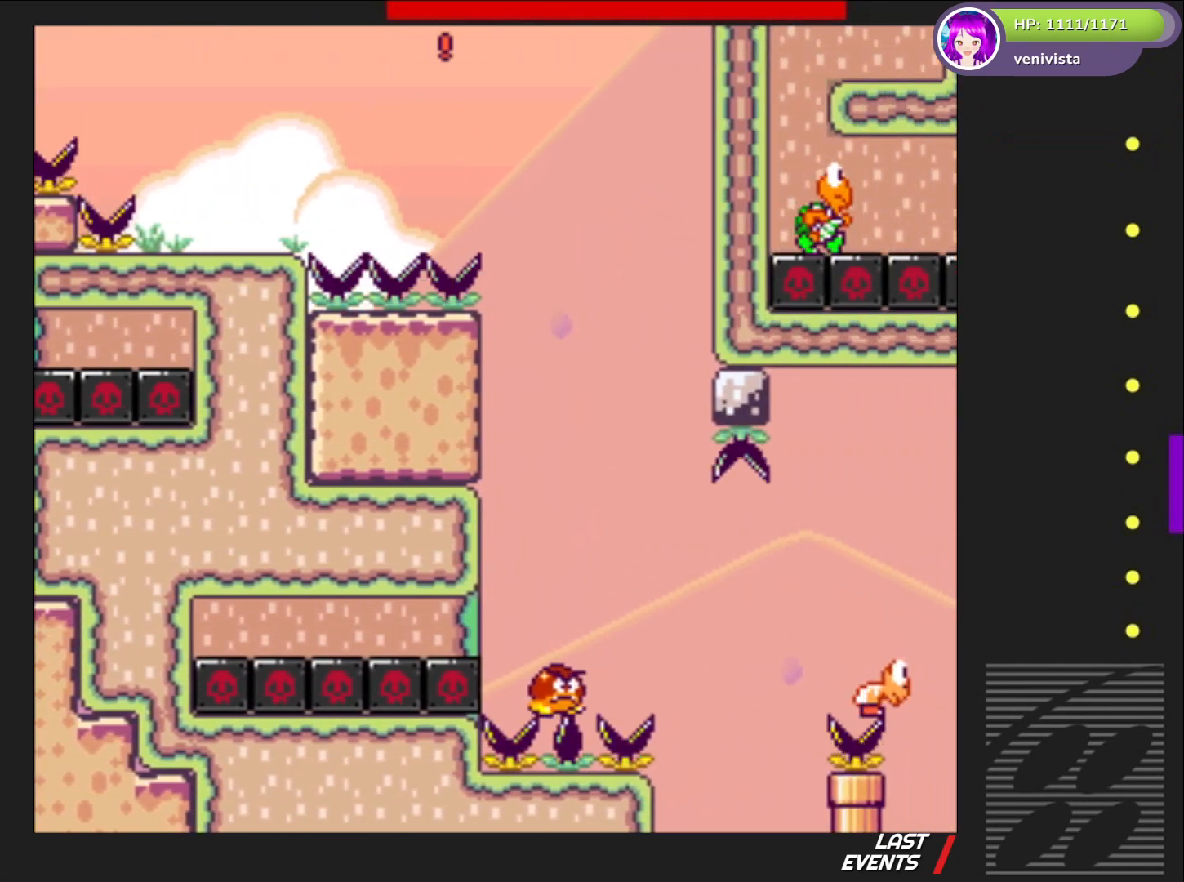
{"buttons": ["SQUARE", "DPAD_RIGHT"], "right_stick": "center", "events": [[67, "DPAD_RIGHT", "up"], [200, "DPAD_LEFT", "down"], [334, "DPAD_LEFT", "up"], [434, "DPAD_RIGHT", "down"]]}
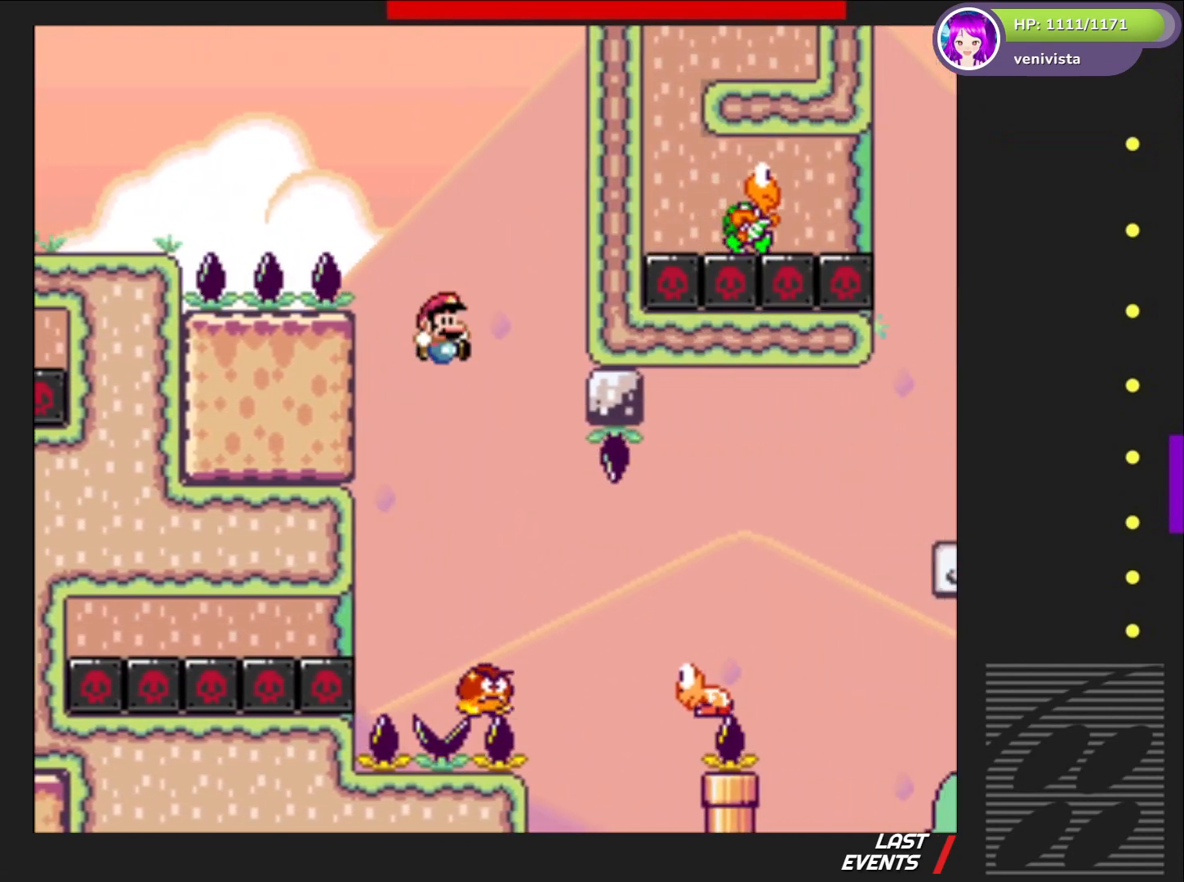
{"buttons": ["CROSS", "SQUARE", "DPAD_RIGHT"], "right_stick": "center", "events": [[367, "CROSS", "down"]]}
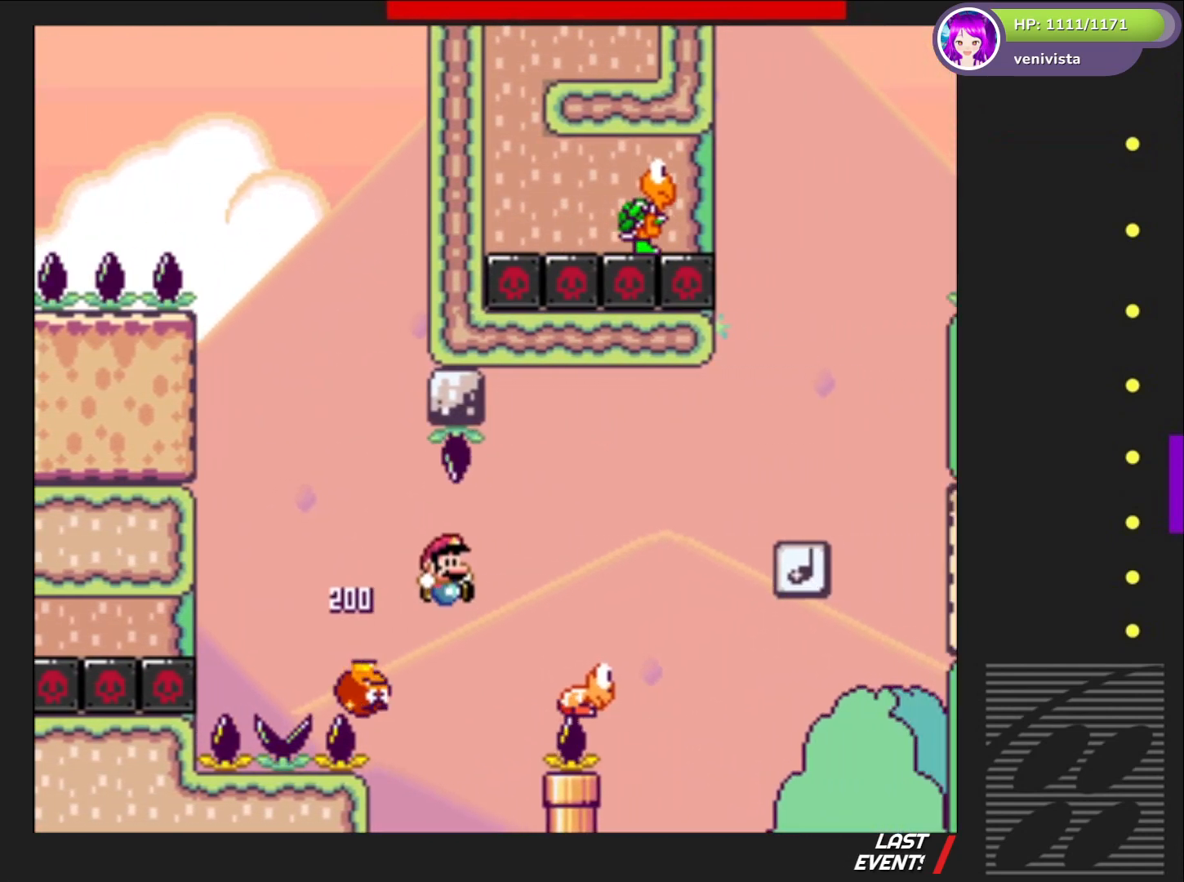
{"buttons": ["CROSS", "SQUARE", "DPAD_RIGHT"], "right_stick": "center", "events": []}
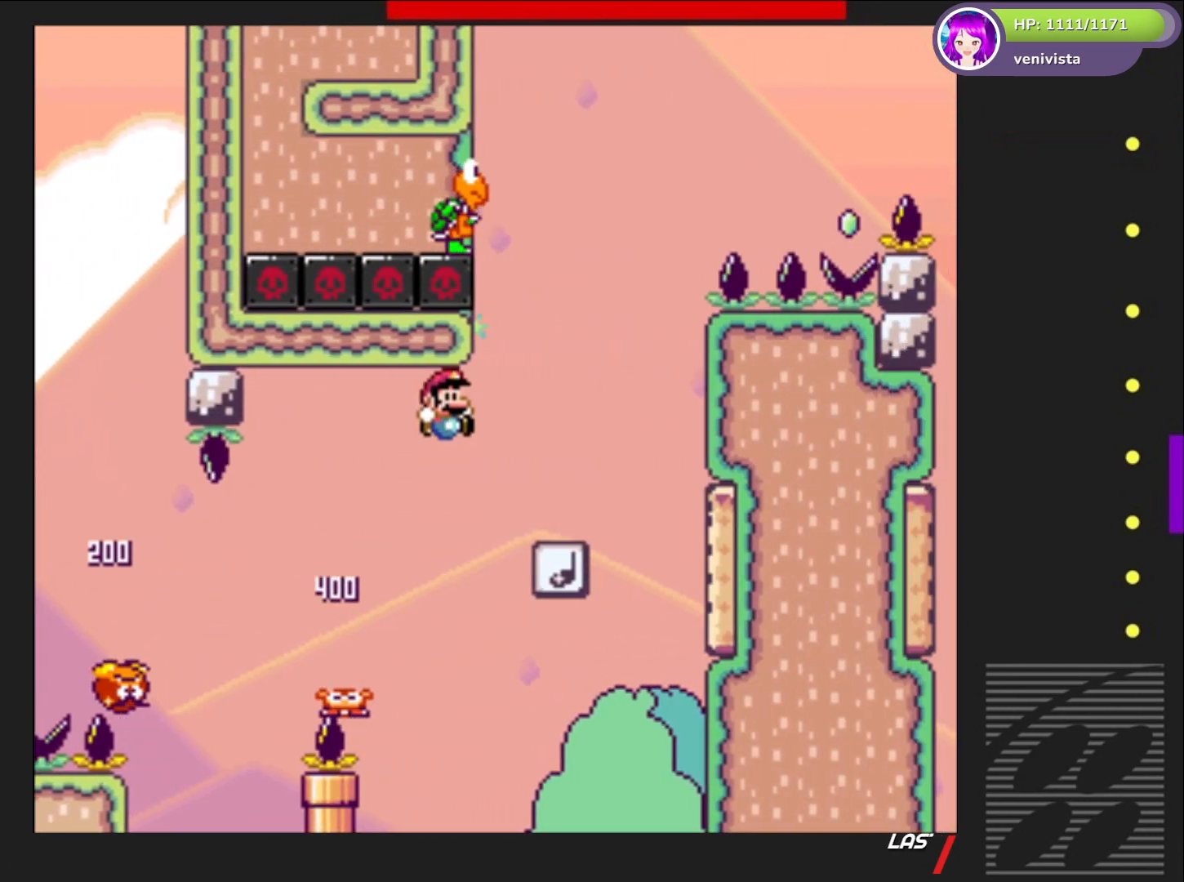
{"buttons": ["CROSS", "SQUARE"], "right_stick": "center", "events": [[33, "DPAD_RIGHT", "up"], [66, "CROSS", "up"], [100, "DPAD_LEFT", "down"], [166, "DPAD_LEFT", "up"], [333, "CROSS", "down"]]}
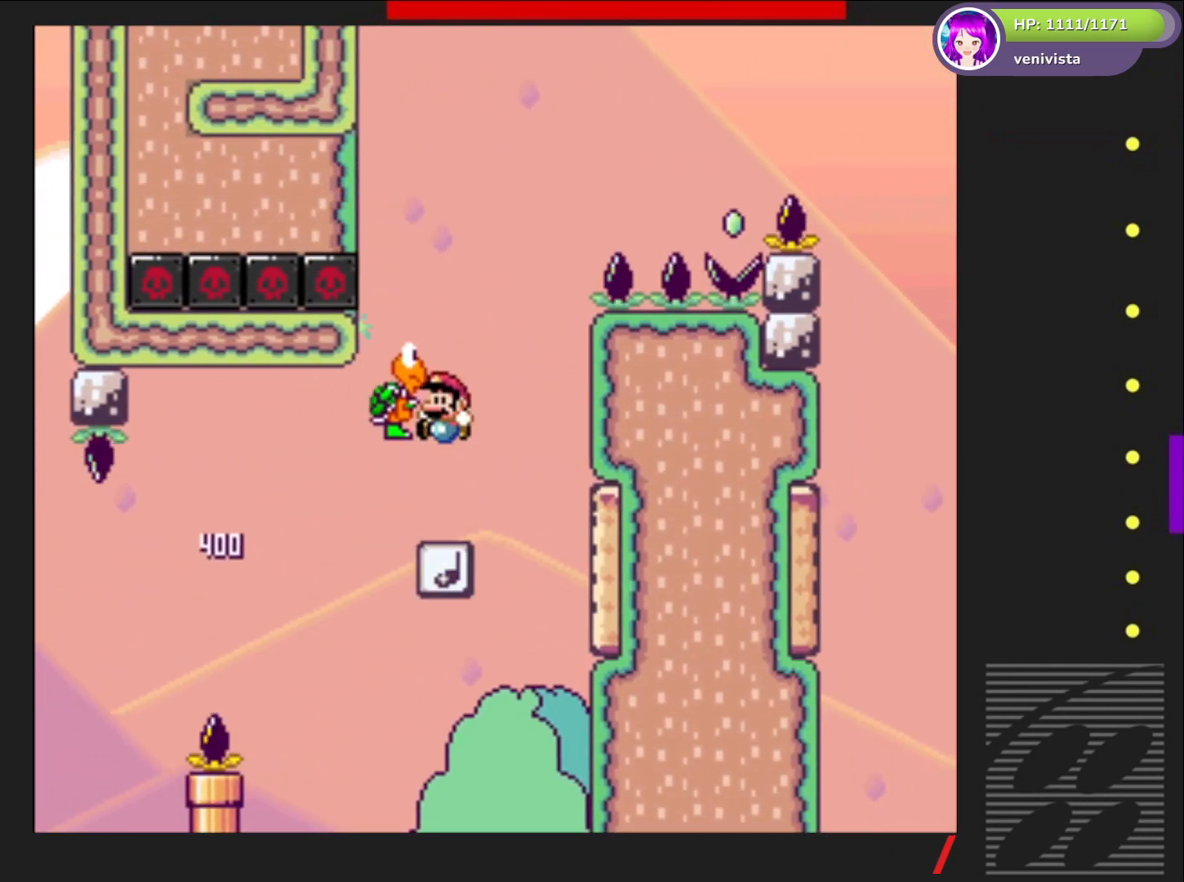
{"buttons": ["SQUARE", "DPAD_RIGHT"], "right_stick": "center", "events": [[33, "CROSS", "up"], [167, "DPAD_LEFT", "down"], [267, "DPAD_LEFT", "up"], [367, "DPAD_RIGHT", "down"]]}
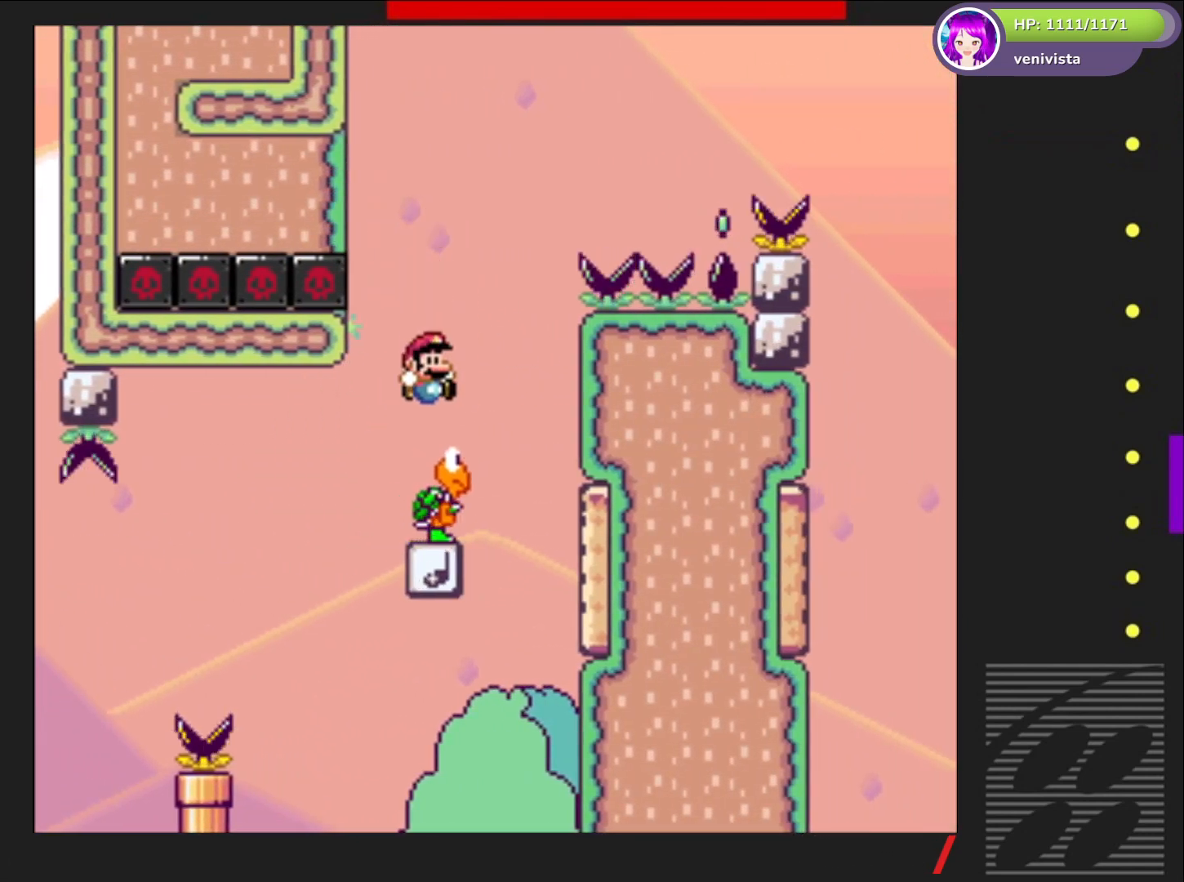
{"buttons": ["SQUARE"], "right_stick": "center", "events": [[33, "DPAD_RIGHT", "up"], [133, "DPAD_LEFT", "down"], [233, "DPAD_LEFT", "up"]]}
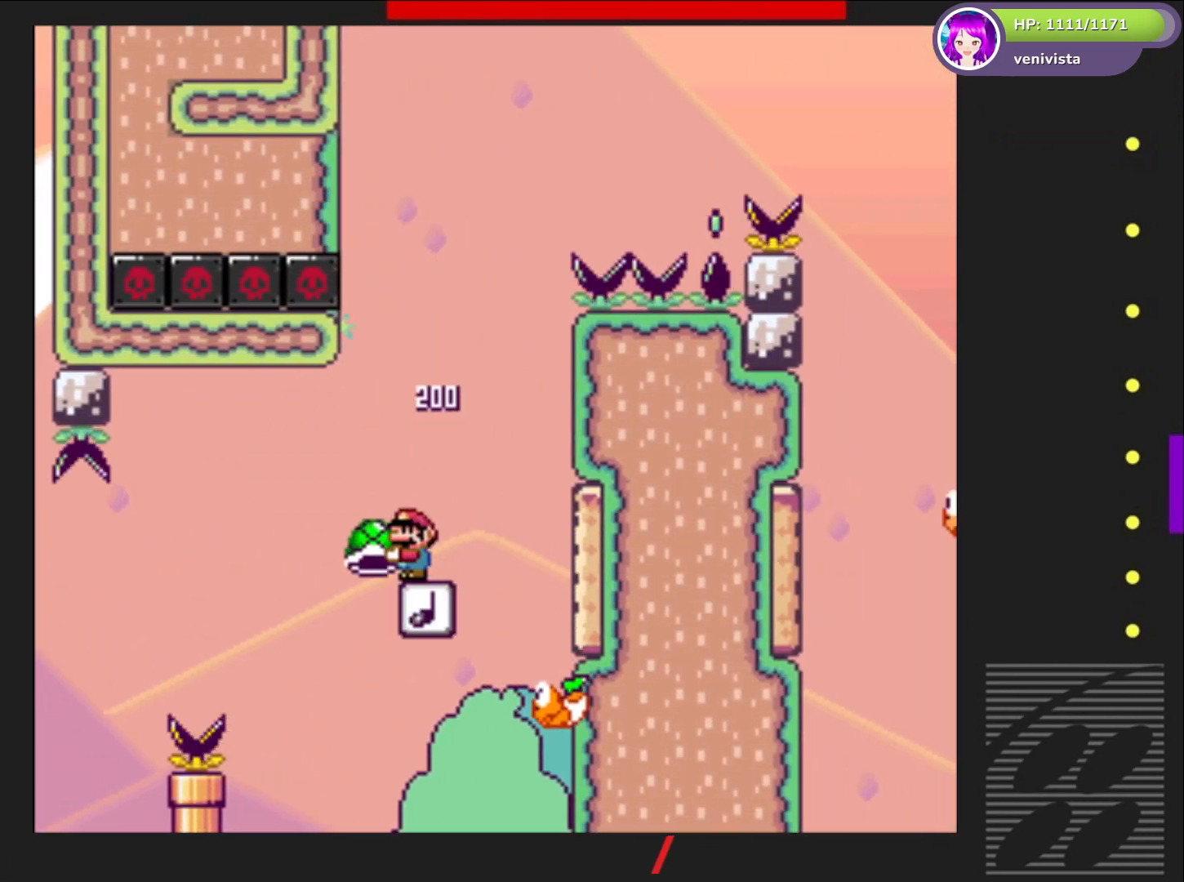
{"buttons": ["SQUARE"], "right_stick": "center", "events": []}
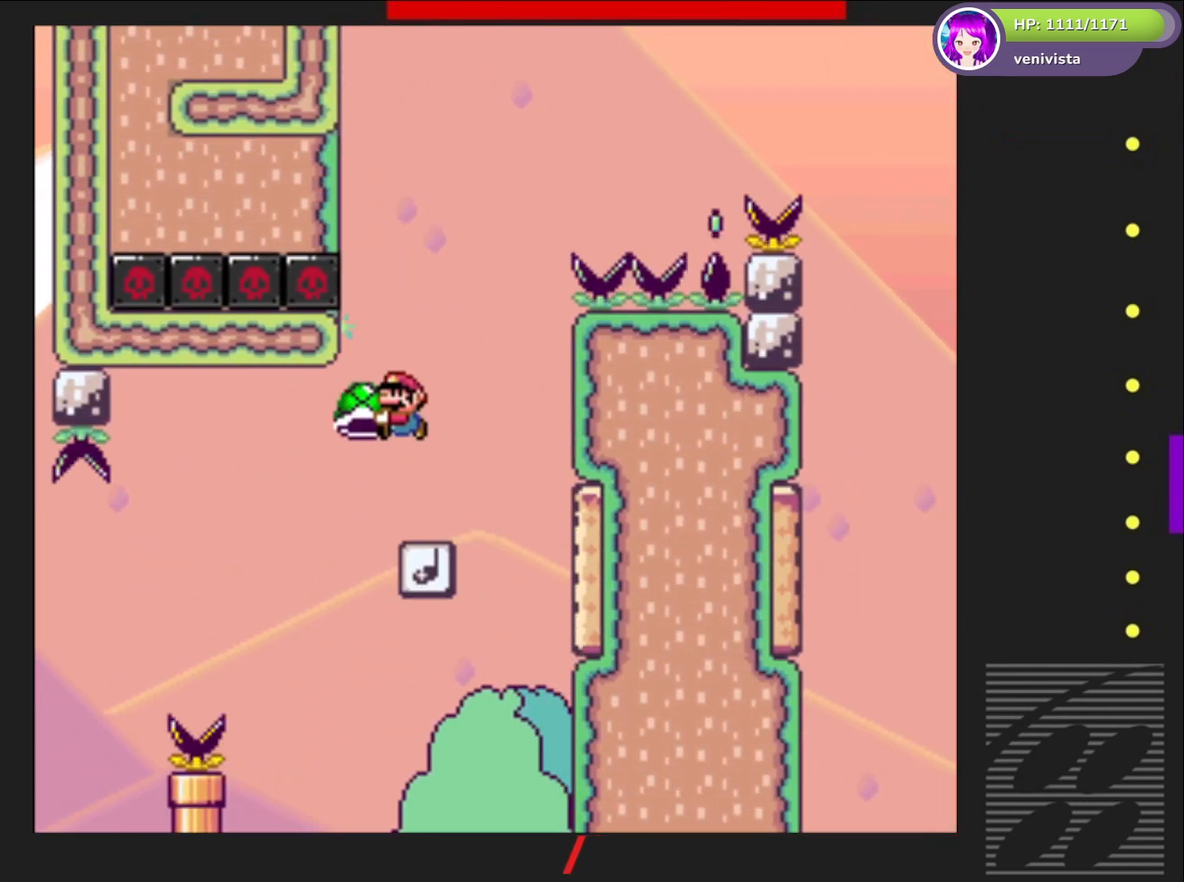
{"buttons": ["CROSS", "SQUARE", "DPAD_RIGHT"], "right_stick": "center", "events": [[133, "CROSS", "down"], [133, "DPAD_RIGHT", "down"], [267, "DPAD_RIGHT", "up"], [300, "DPAD_RIGHT", "down"]]}
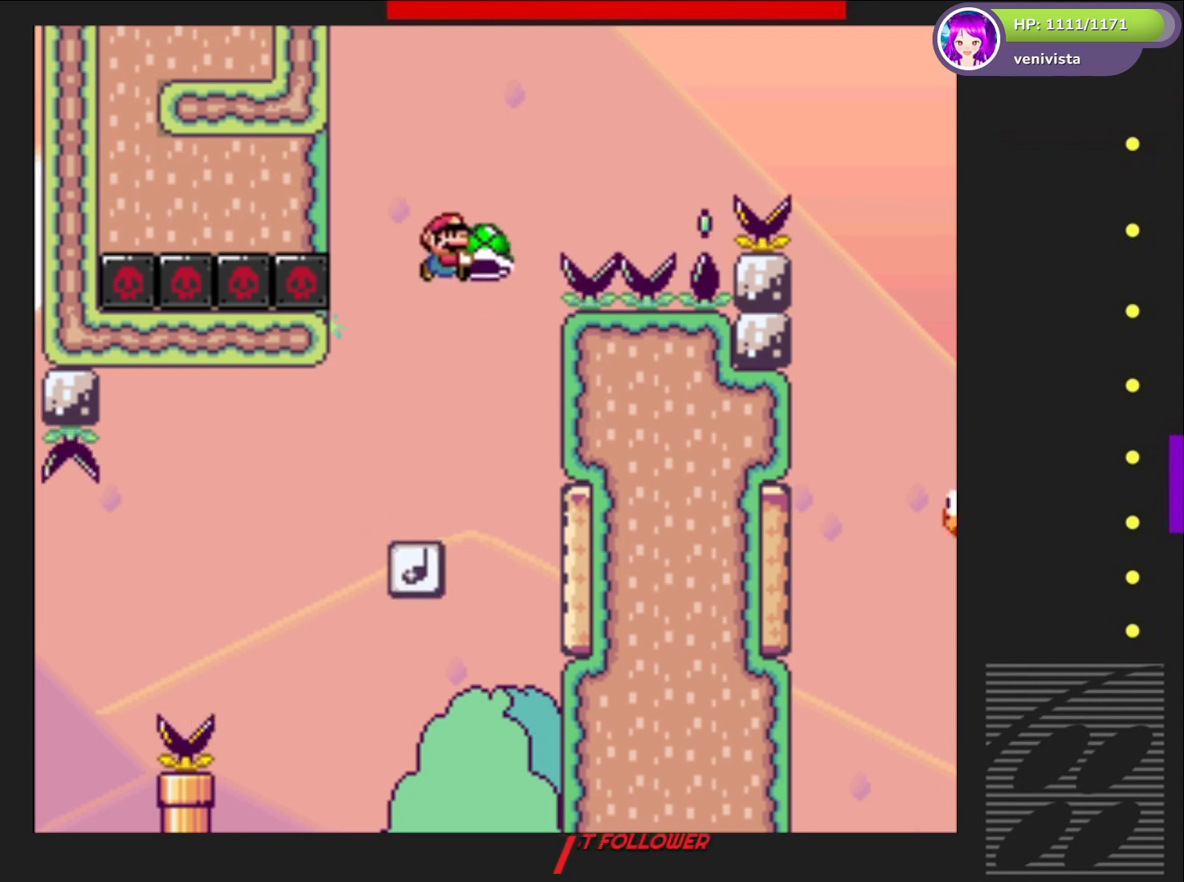
{"buttons": ["CROSS", "SQUARE"], "right_stick": "center", "events": [[67, "SQUARE", "up"], [234, "SQUARE", "down"], [434, "DPAD_RIGHT", "up"]]}
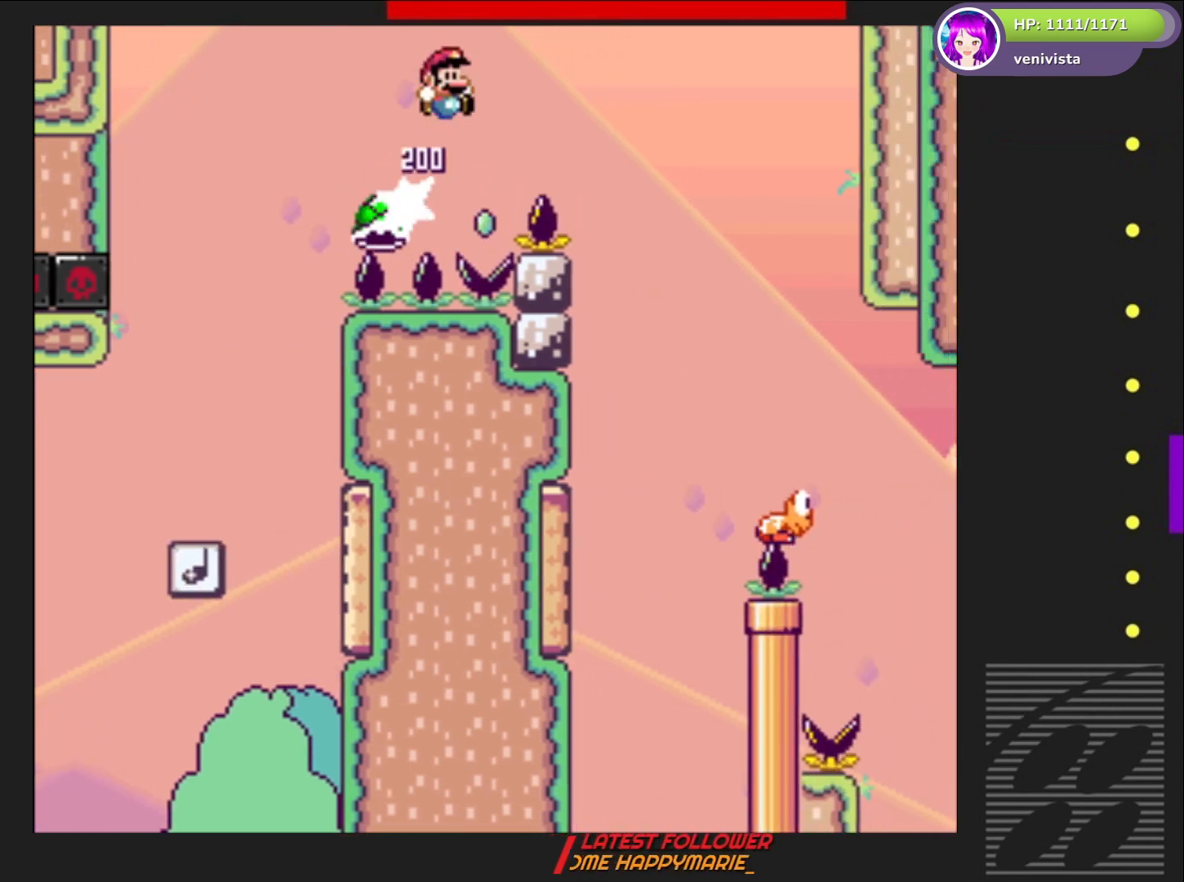
{"buttons": ["SQUARE", "DPAD_LEFT"], "right_stick": "center", "events": [[33, "DPAD_RIGHT", "down"], [200, "CROSS", "up"], [267, "DPAD_RIGHT", "up"], [433, "DPAD_LEFT", "down"]]}
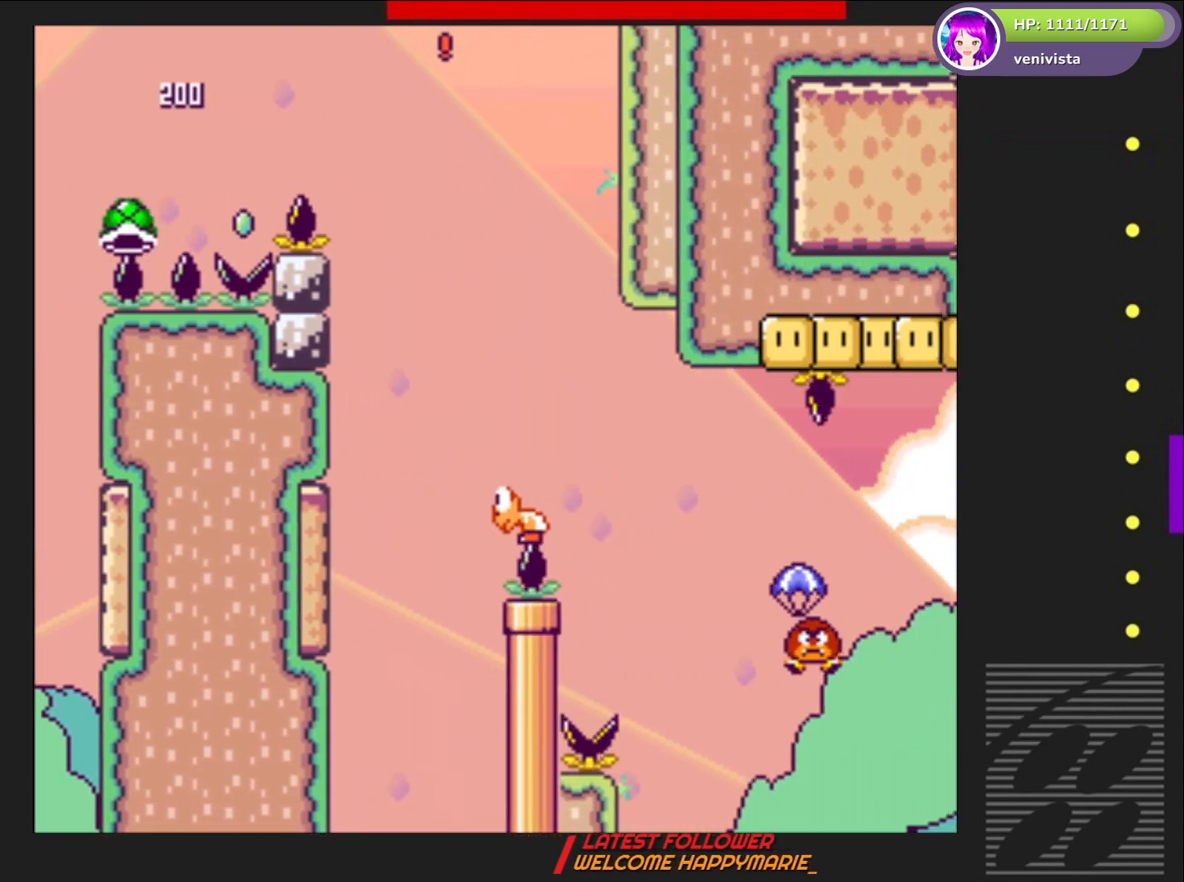
{"buttons": ["SQUARE", "DPAD_RIGHT"], "right_stick": "center", "events": [[33, "DPAD_LEFT", "up"], [267, "DPAD_RIGHT", "down"]]}
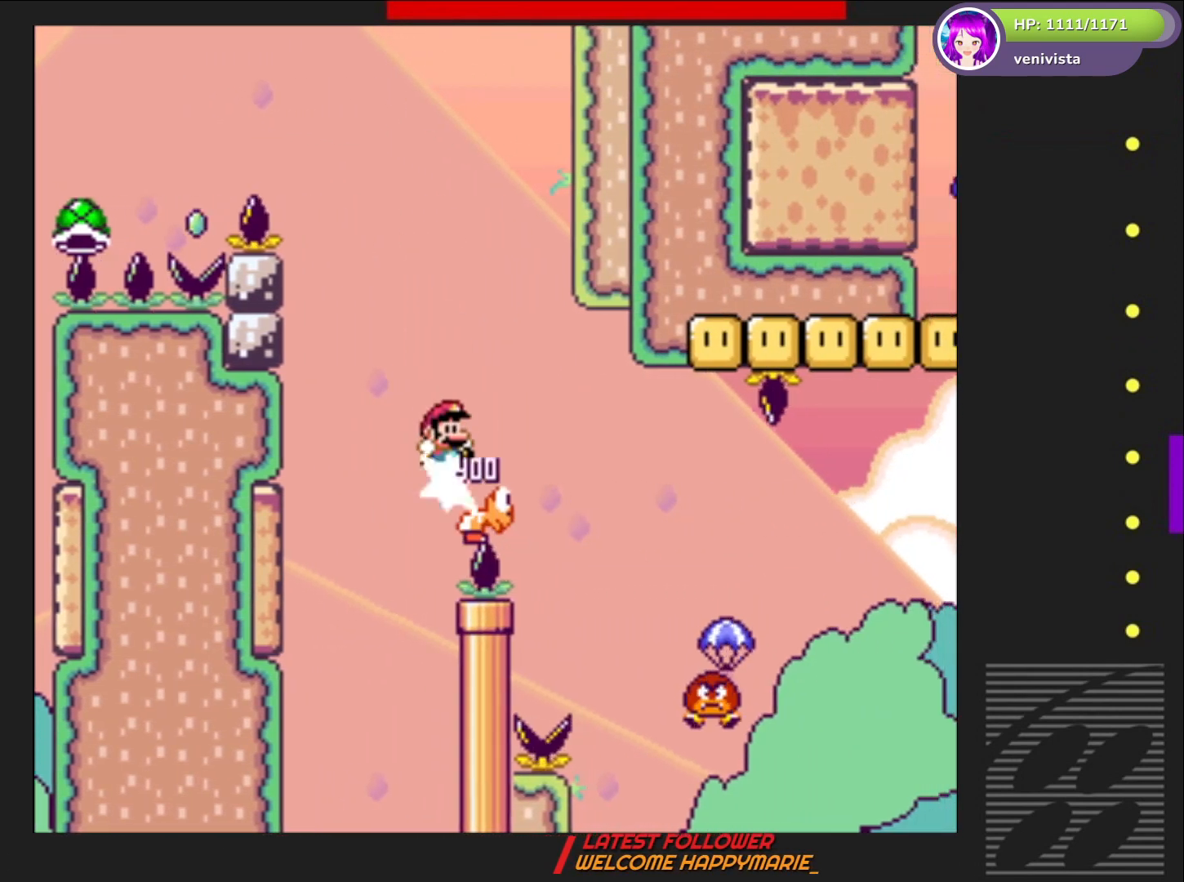
{"buttons": ["CROSS", "SQUARE", "DPAD_RIGHT"], "right_stick": "center", "events": [[333, "CROSS", "down"]]}
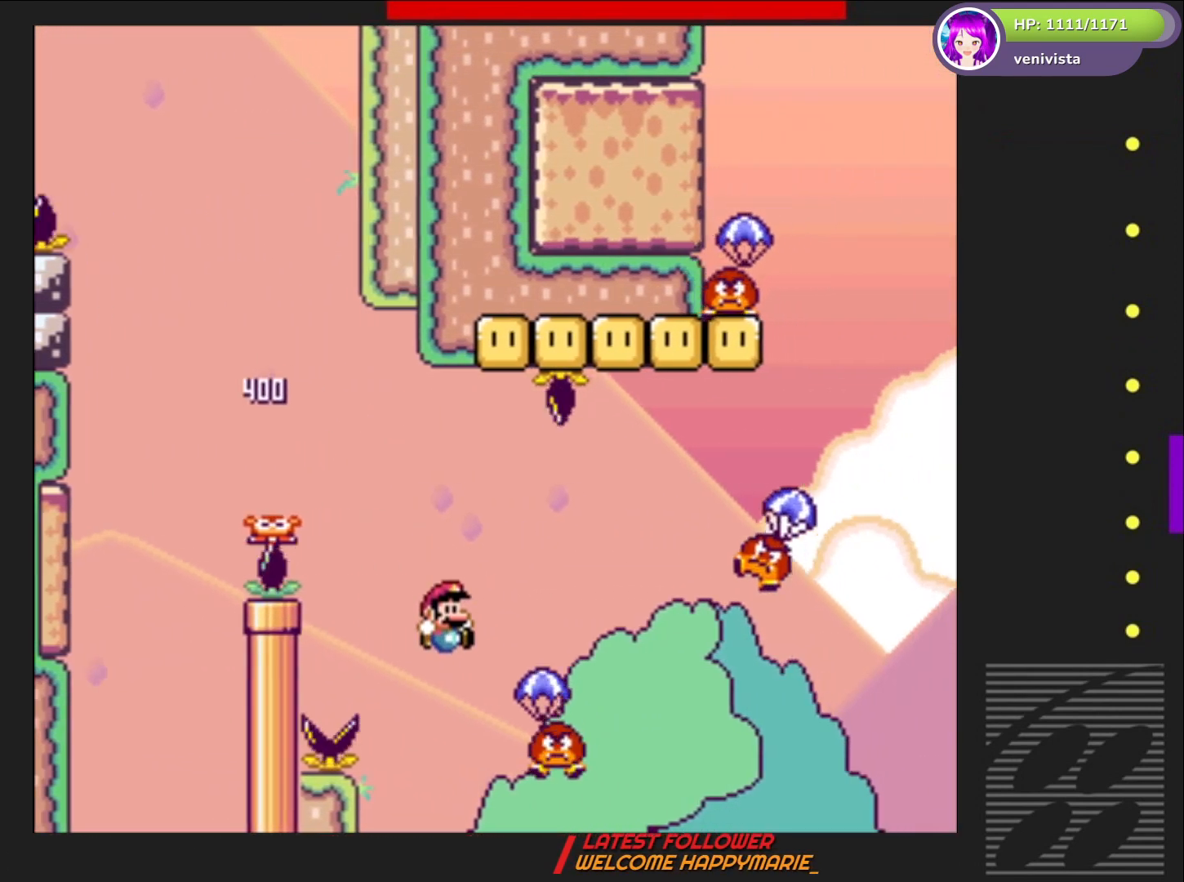
{"buttons": ["SQUARE"], "right_stick": "center", "events": [[400, "CROSS", "up"], [434, "DPAD_RIGHT", "up"]]}
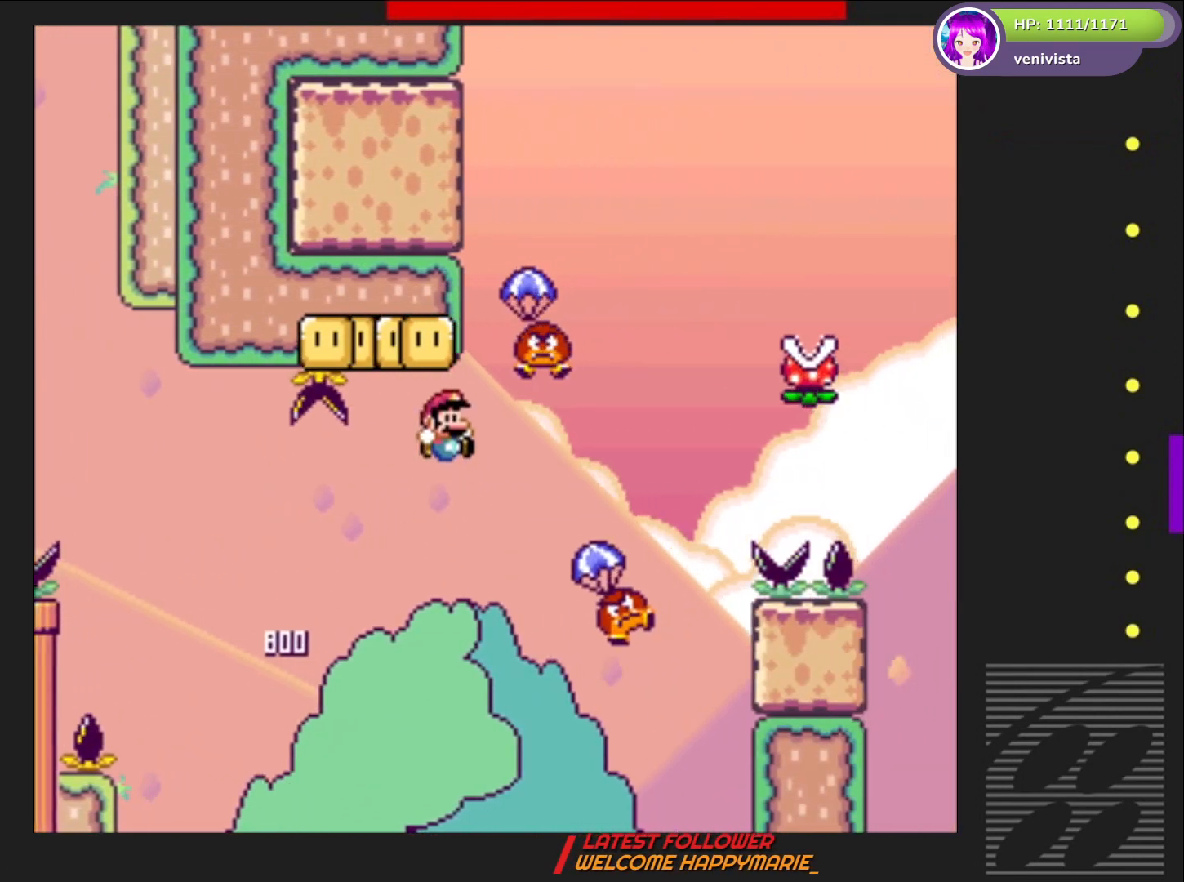
{"buttons": ["CROSS", "SQUARE"], "right_stick": "center", "events": [[66, "DPAD_LEFT", "down"], [166, "CROSS", "down"], [166, "DPAD_LEFT", "up"], [233, "DPAD_RIGHT", "down"], [500, "DPAD_RIGHT", "up"]]}
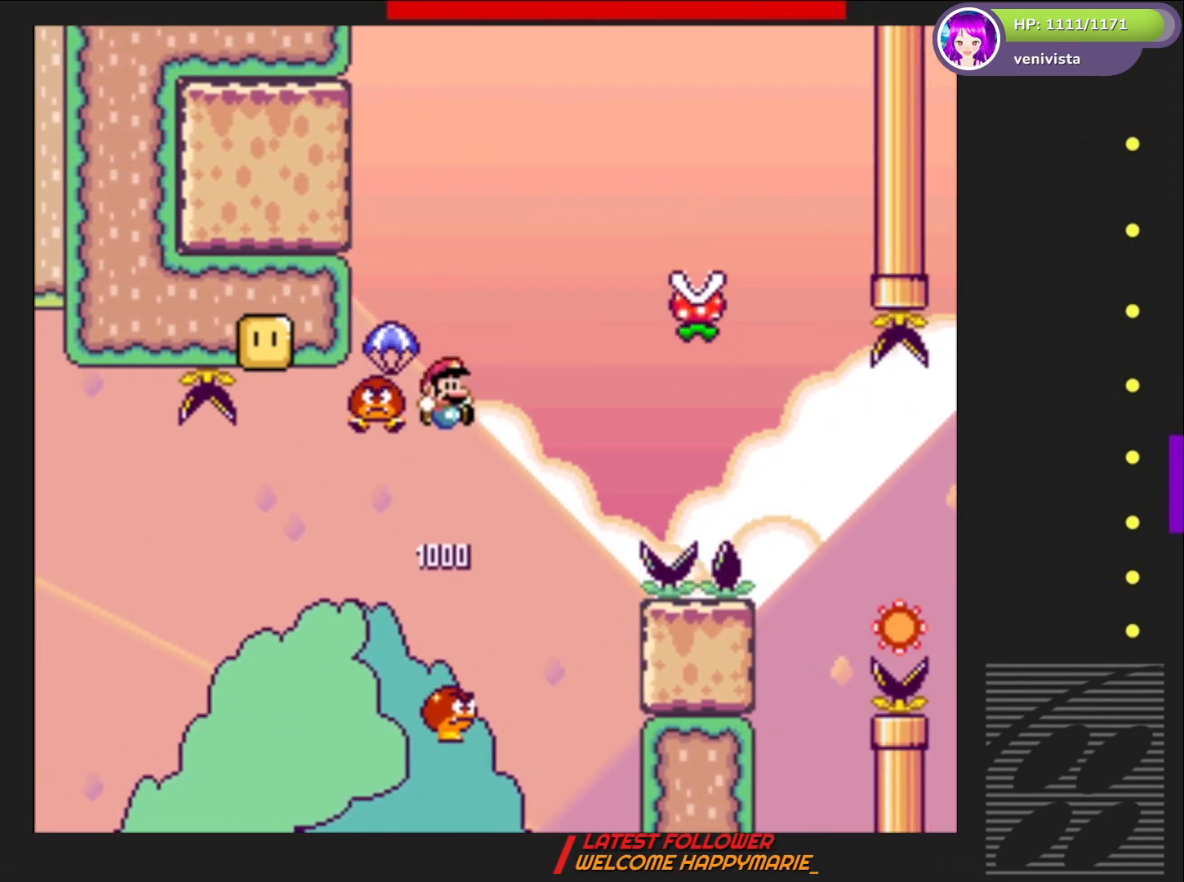
{"buttons": ["CROSS", "SQUARE", "DPAD_LEFT"], "right_stick": "center", "events": [[100, "DPAD_LEFT", "down"], [234, "DPAD_LEFT", "up"], [467, "DPAD_LEFT", "down"]]}
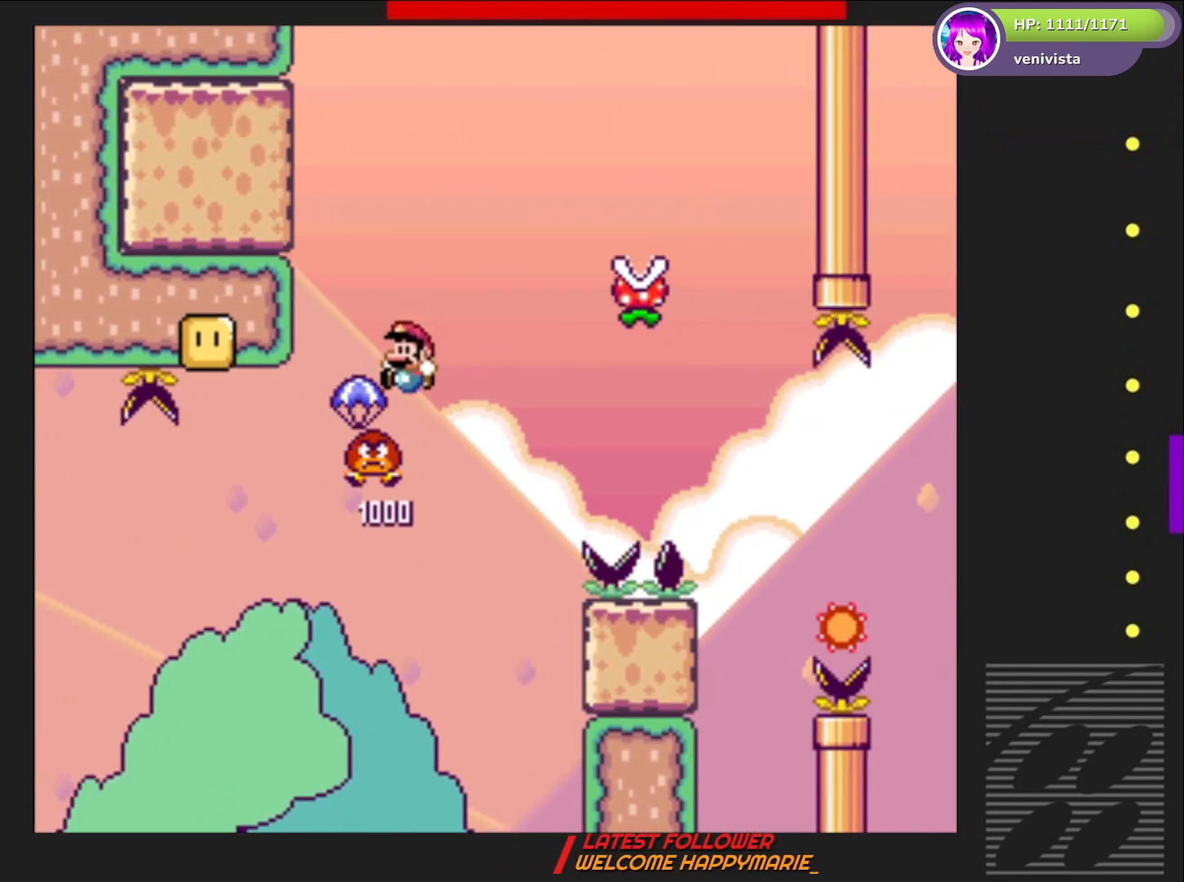
{"buttons": ["CROSS", "SQUARE"], "right_stick": "center", "events": [[166, "DPAD_LEFT", "up"]]}
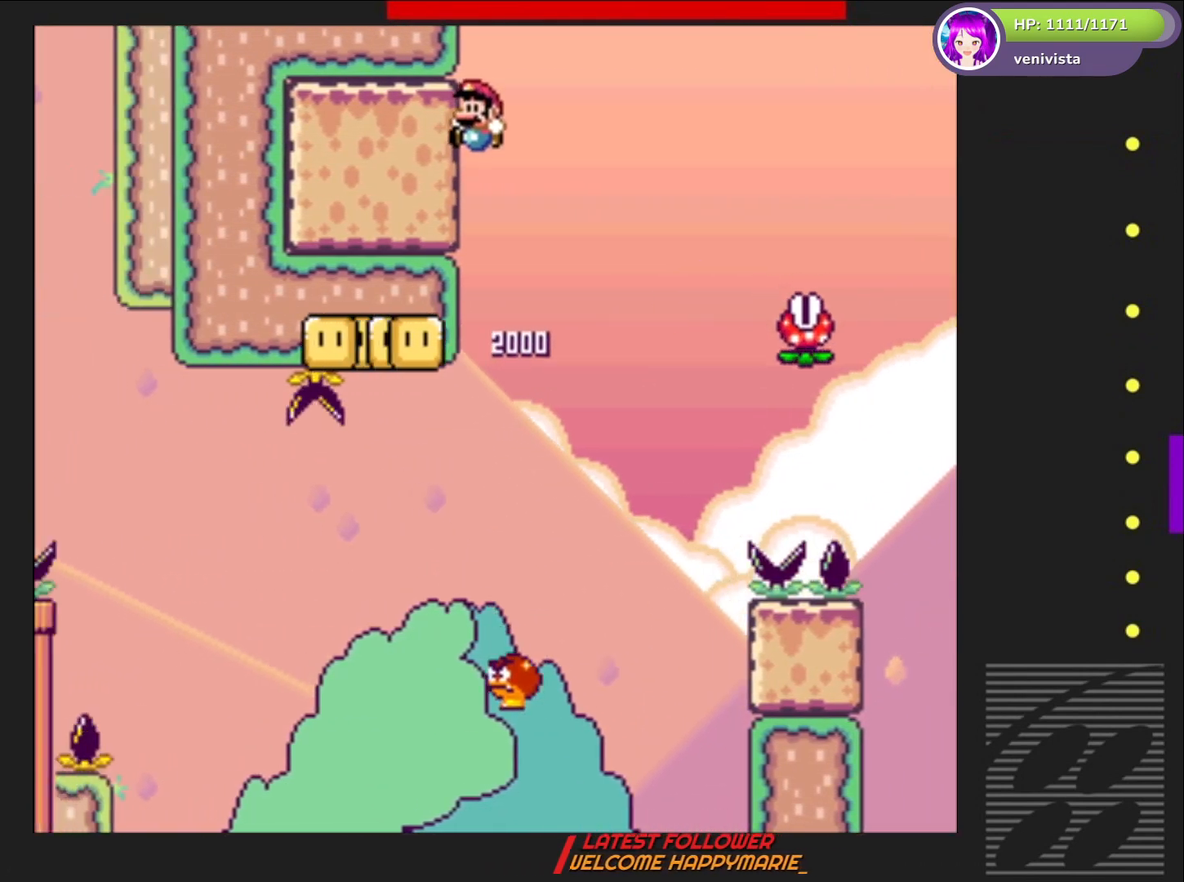
{"buttons": ["SQUARE", "DPAD_RIGHT"], "right_stick": "center", "events": [[367, "CROSS", "up"], [367, "DPAD_LEFT", "down"], [400, "DPAD_LEFT", "up"], [501, "DPAD_RIGHT", "down"]]}